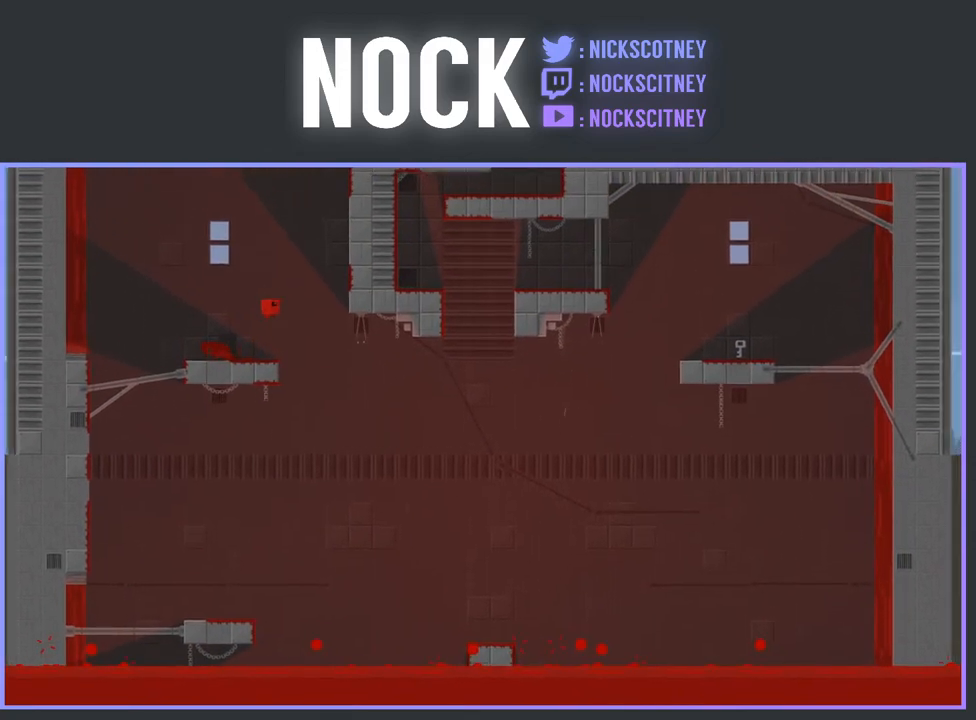
Gameplay with a controller (PlayStation layout); each line is a JSON object with the inputs held at the frame after it. "events" lists button and stick changes between this image and that frame as [ms after this image, input, new state], when the widget could be followed in between. Not read: left_stick right_stick.
{"buttons": ["CROSS", "R2", "DPAD_RIGHT"], "events": [[267, "CROSS", "up"], [367, "CROSS", "down"]]}
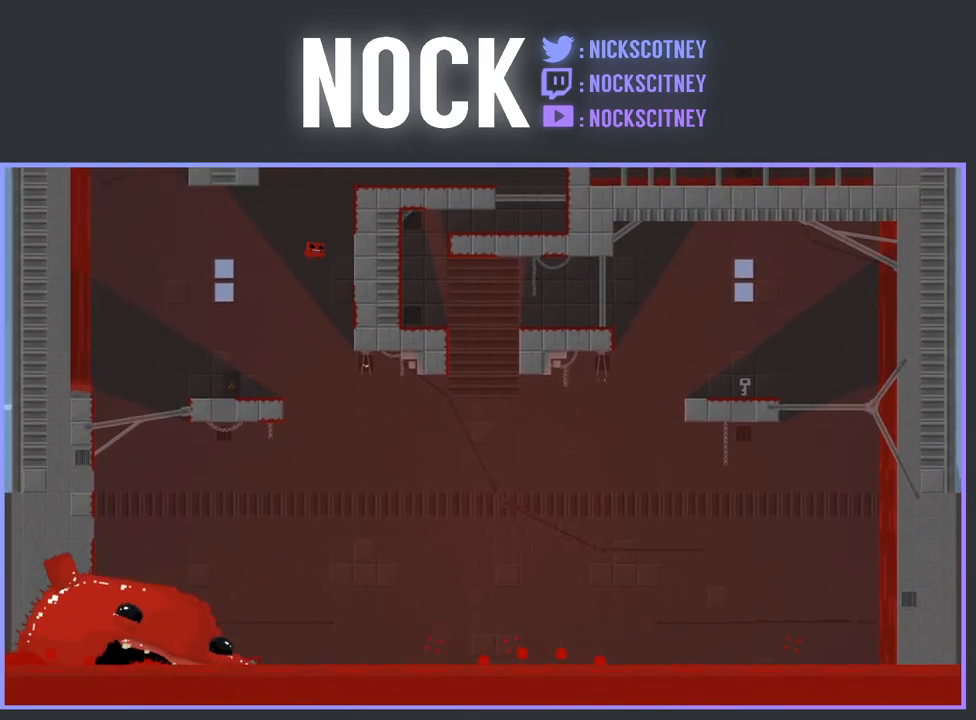
{"buttons": ["CROSS", "R2", "DPAD_RIGHT"], "events": [[133, "CROSS", "up"], [383, "CROSS", "down"]]}
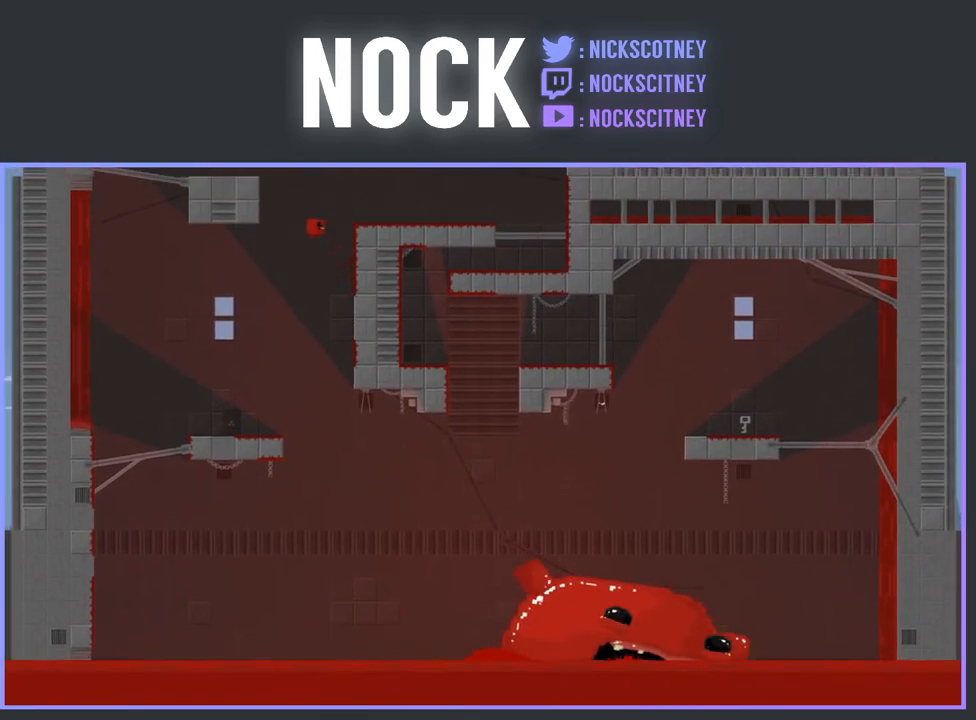
{"buttons": ["DPAD_RIGHT"], "events": [[317, "CROSS", "up"], [333, "R2", "up"]]}
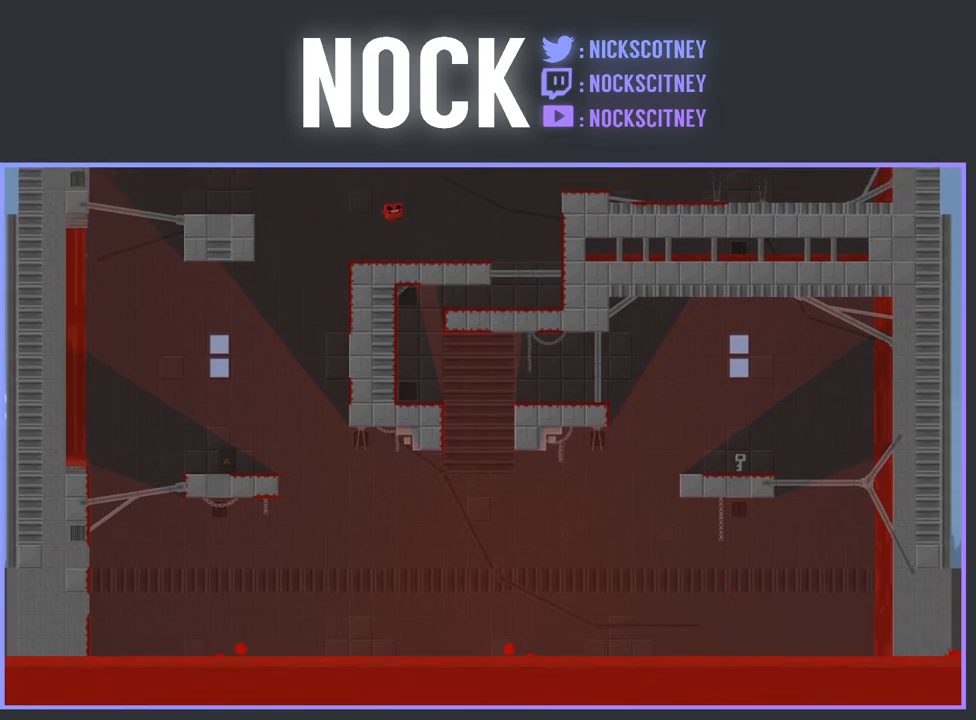
{"buttons": [], "events": [[467, "DPAD_RIGHT", "up"]]}
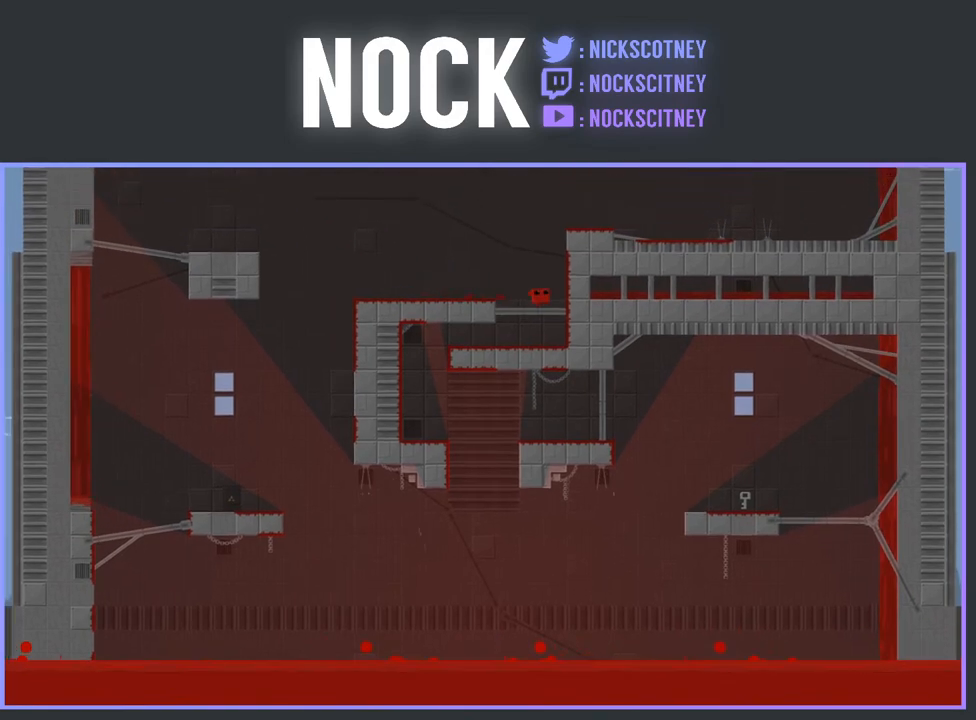
{"buttons": ["SQUARE", "DPAD_LEFT"], "events": [[17, "DPAD_LEFT", "down"], [167, "SQUARE", "down"]]}
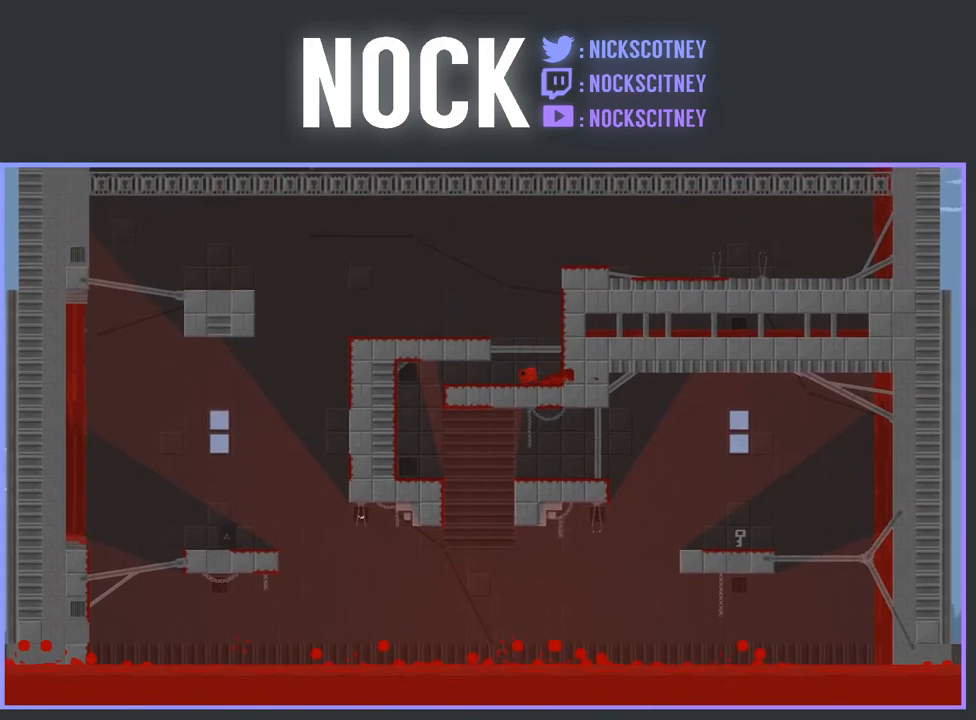
{"buttons": [], "events": [[300, "SQUARE", "up"], [417, "DPAD_LEFT", "up"]]}
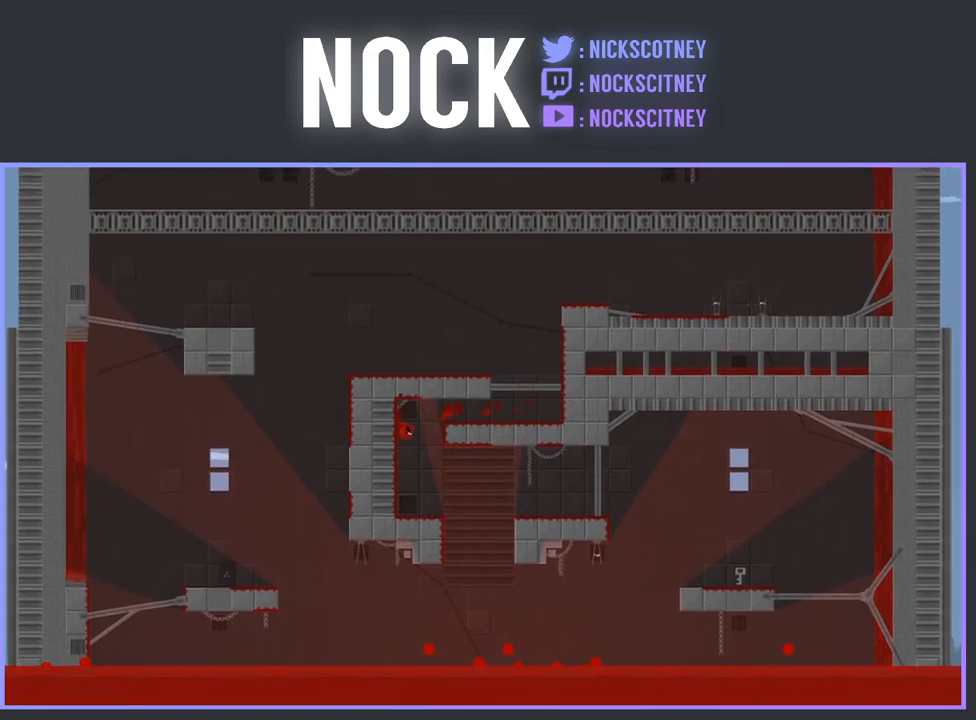
{"buttons": ["R2", "DPAD_RIGHT"], "events": [[200, "DPAD_RIGHT", "down"], [433, "R2", "down"]]}
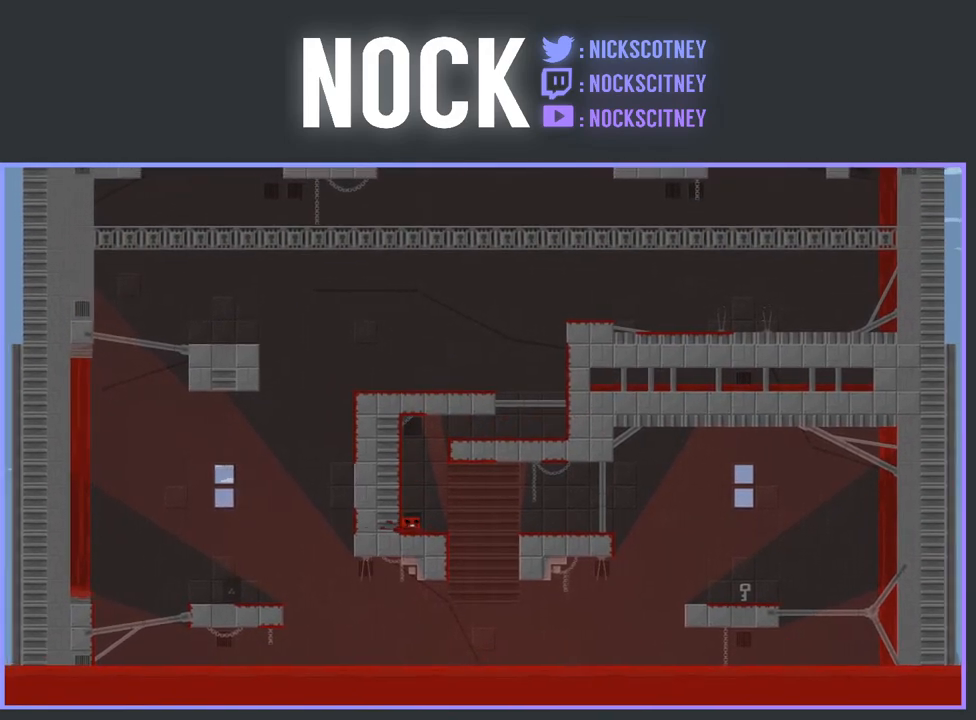
{"buttons": [], "events": [[150, "CROSS", "down"], [317, "CROSS", "up"], [367, "R2", "up"], [433, "DPAD_RIGHT", "up"]]}
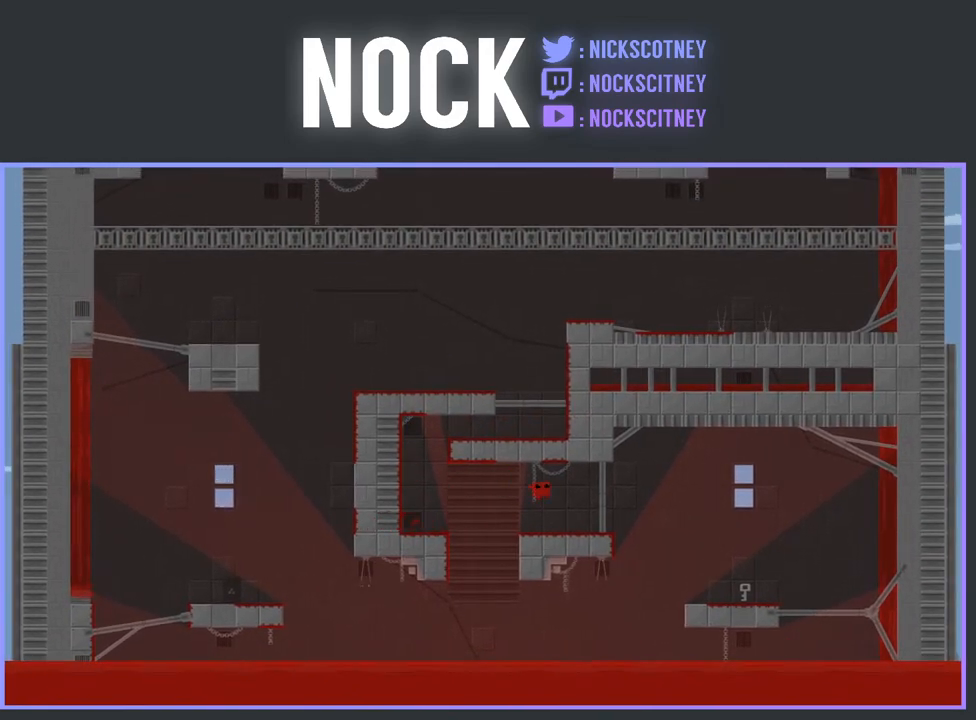
{"buttons": [], "events": [[150, "DPAD_RIGHT", "down"], [233, "R2", "down"], [267, "CROSS", "down"], [400, "CROSS", "up"], [400, "R2", "up"], [467, "DPAD_RIGHT", "up"]]}
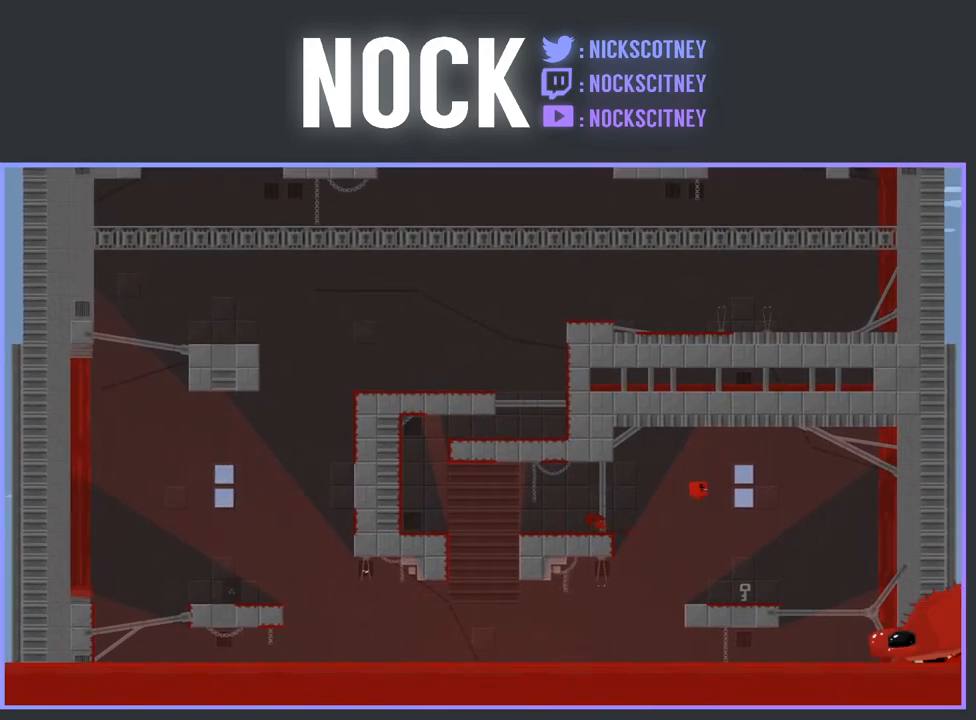
{"buttons": [], "events": [[50, "DPAD_LEFT", "down"], [467, "DPAD_LEFT", "up"]]}
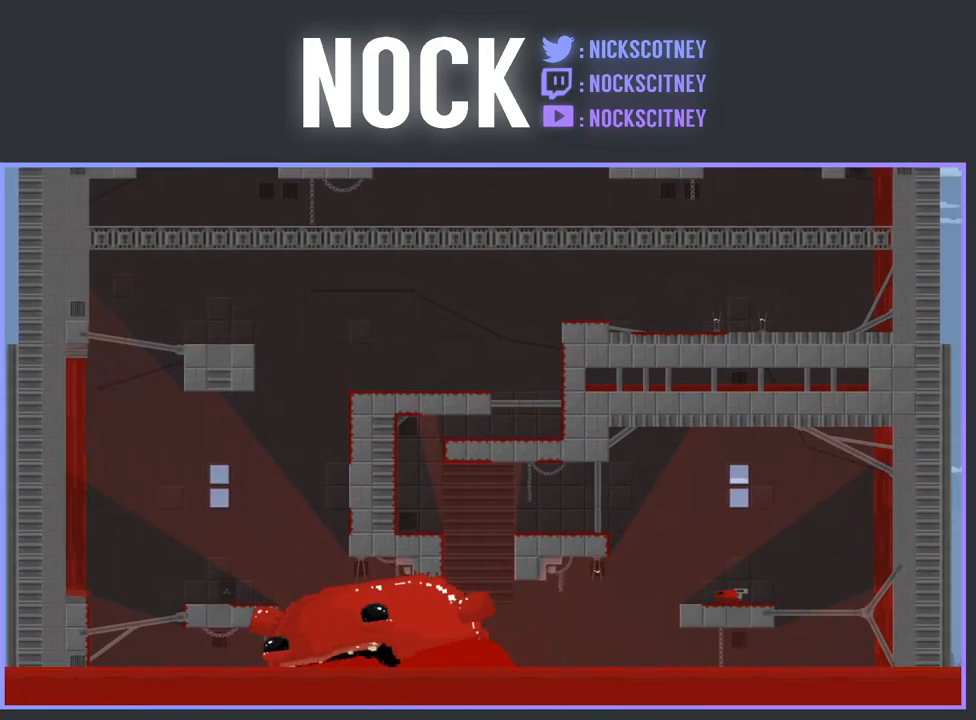
{"buttons": ["CROSS", "R2", "DPAD_LEFT"], "events": [[250, "DPAD_LEFT", "down"], [350, "R2", "down"], [383, "CROSS", "down"]]}
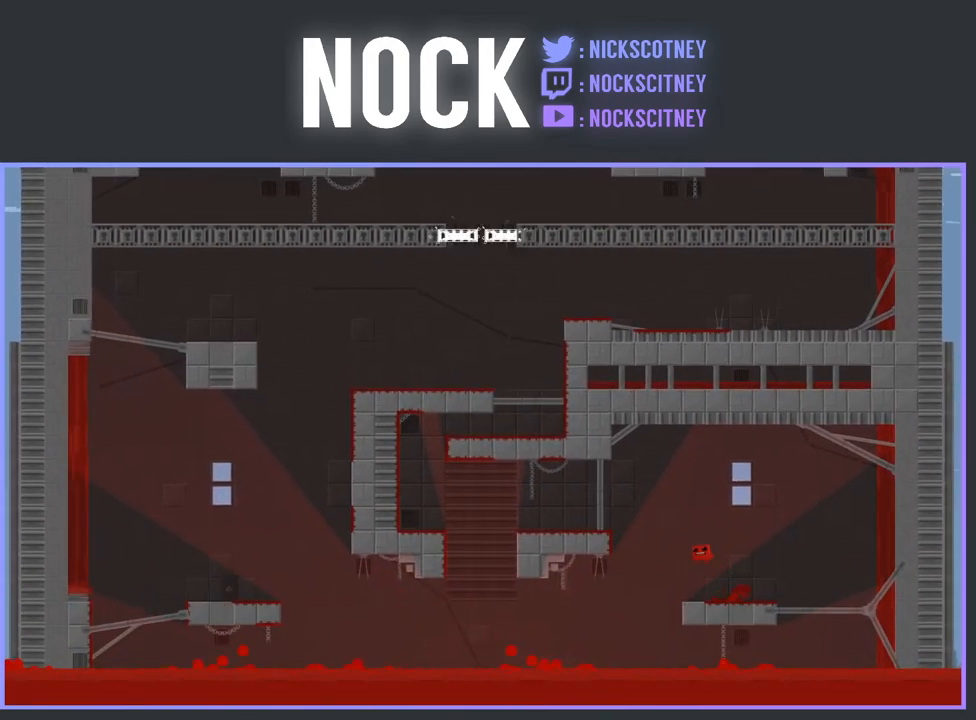
{"buttons": ["R2", "DPAD_LEFT"], "events": [[283, "CROSS", "up"], [367, "R2", "up"], [467, "R2", "down"]]}
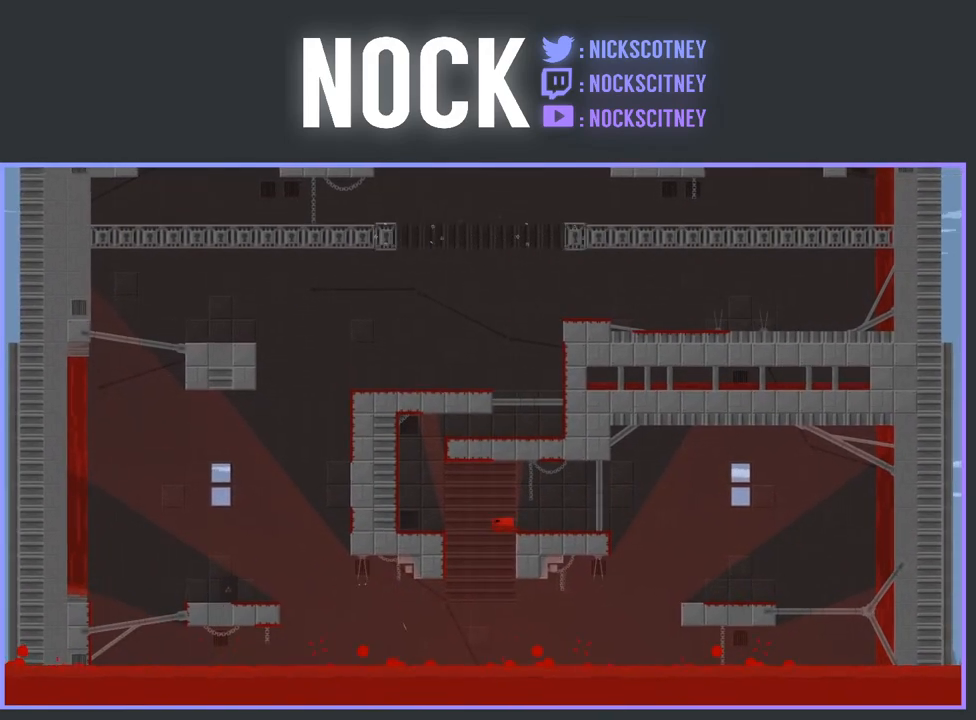
{"buttons": ["CROSS", "R2", "DPAD_LEFT"], "events": [[17, "CROSS", "down"], [333, "CROSS", "up"], [367, "R2", "up"], [483, "CROSS", "down"], [483, "R2", "down"]]}
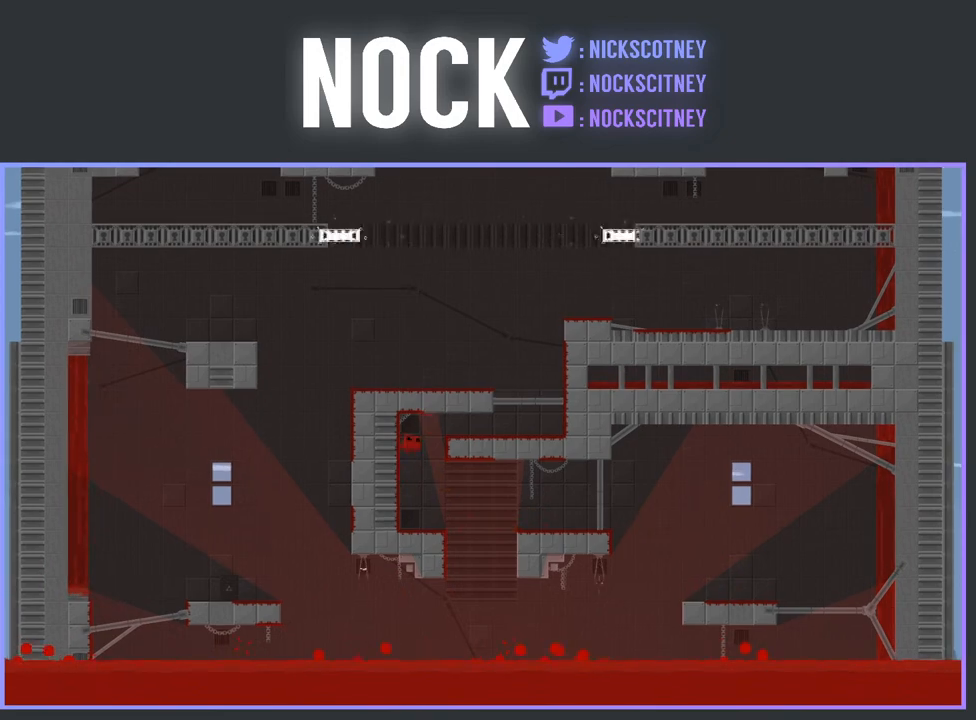
{"buttons": ["DPAD_RIGHT"], "events": [[83, "DPAD_LEFT", "up"], [133, "DPAD_RIGHT", "down"], [417, "CROSS", "up"], [467, "R2", "up"]]}
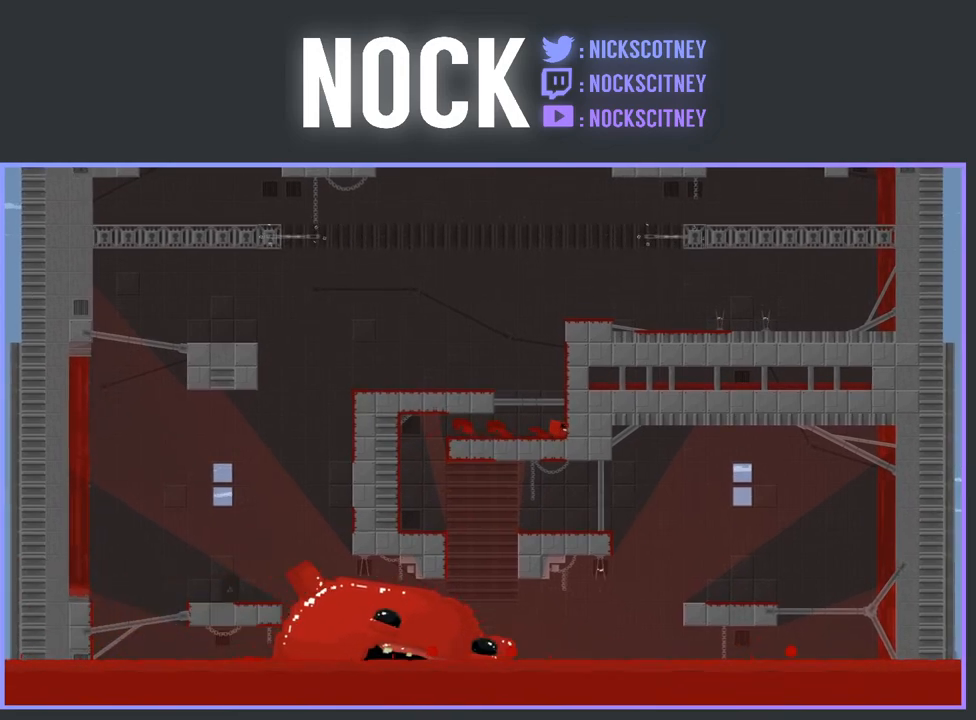
{"buttons": ["CROSS", "R2", "DPAD_LEFT"], "events": [[133, "DPAD_RIGHT", "up"], [233, "R2", "down"], [267, "CROSS", "down"], [333, "DPAD_LEFT", "down"]]}
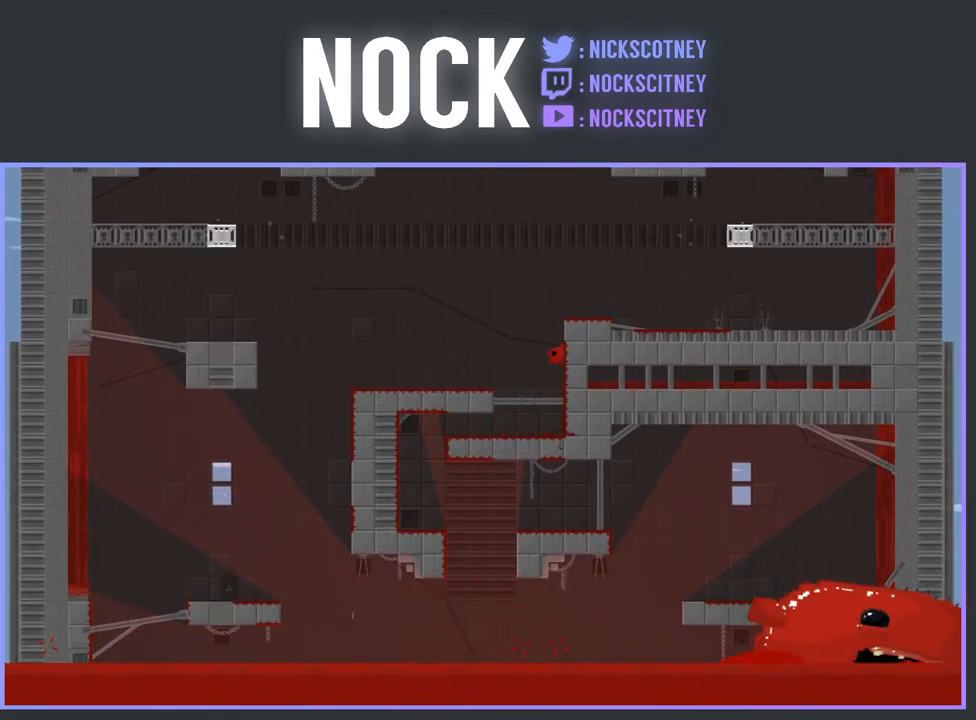
{"buttons": ["DPAD_LEFT"], "events": [[33, "R2", "up"], [67, "CROSS", "up"]]}
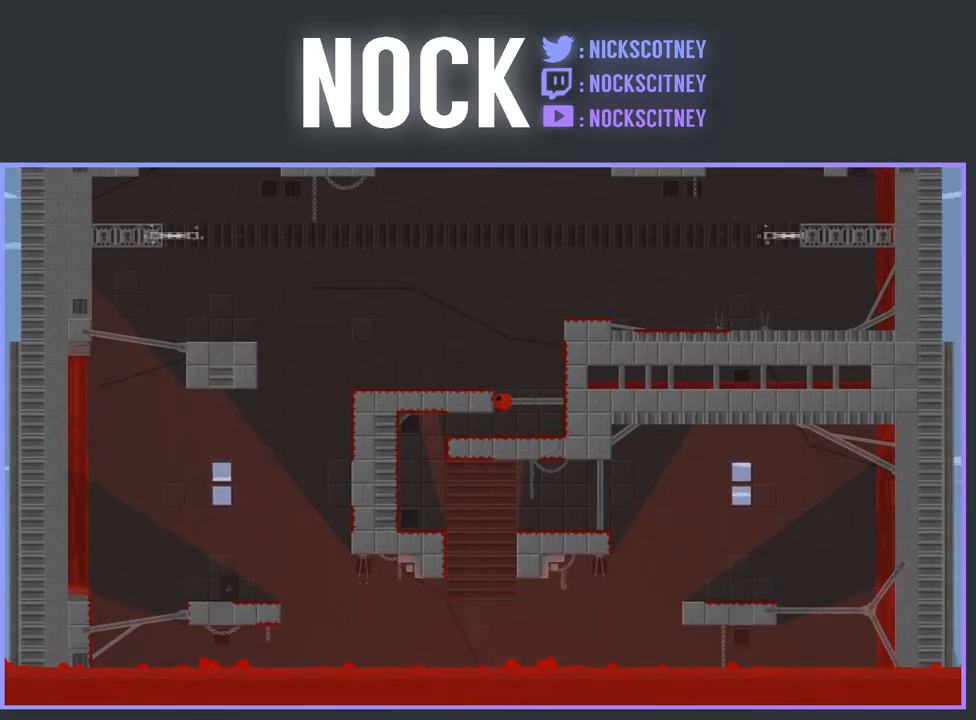
{"buttons": ["CROSS", "R2", "DPAD_RIGHT"], "events": [[67, "DPAD_LEFT", "up"], [150, "DPAD_RIGHT", "down"], [417, "R2", "down"], [433, "CROSS", "down"]]}
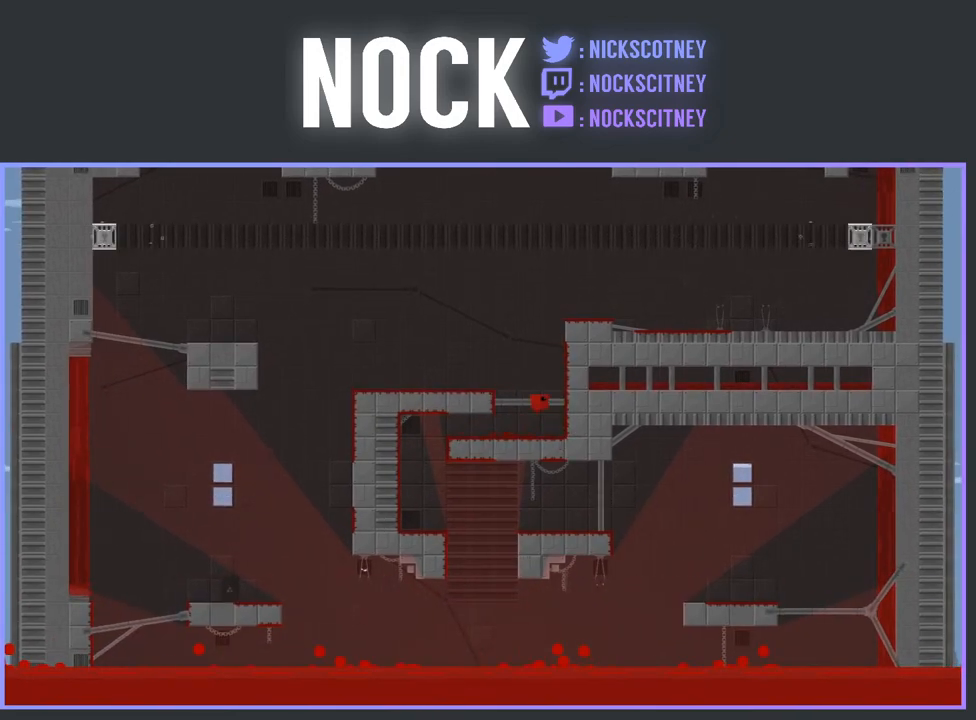
{"buttons": [], "events": [[150, "CROSS", "up"], [233, "CROSS", "down"], [400, "CROSS", "up"], [417, "R2", "up"], [450, "DPAD_RIGHT", "up"]]}
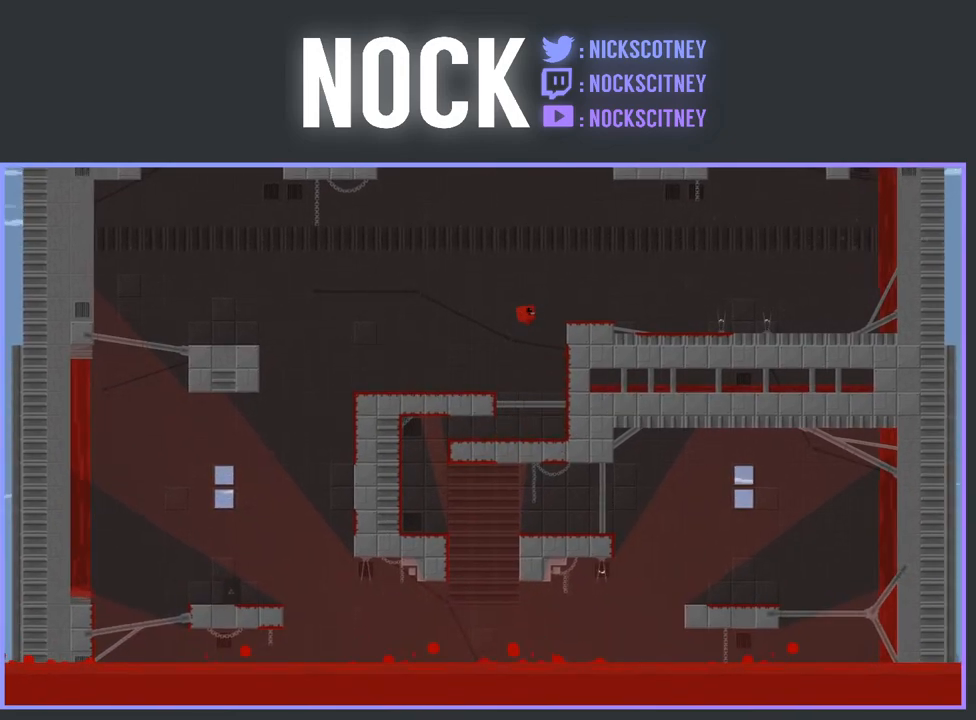
{"buttons": ["DPAD_LEFT"], "events": [[117, "DPAD_LEFT", "down"]]}
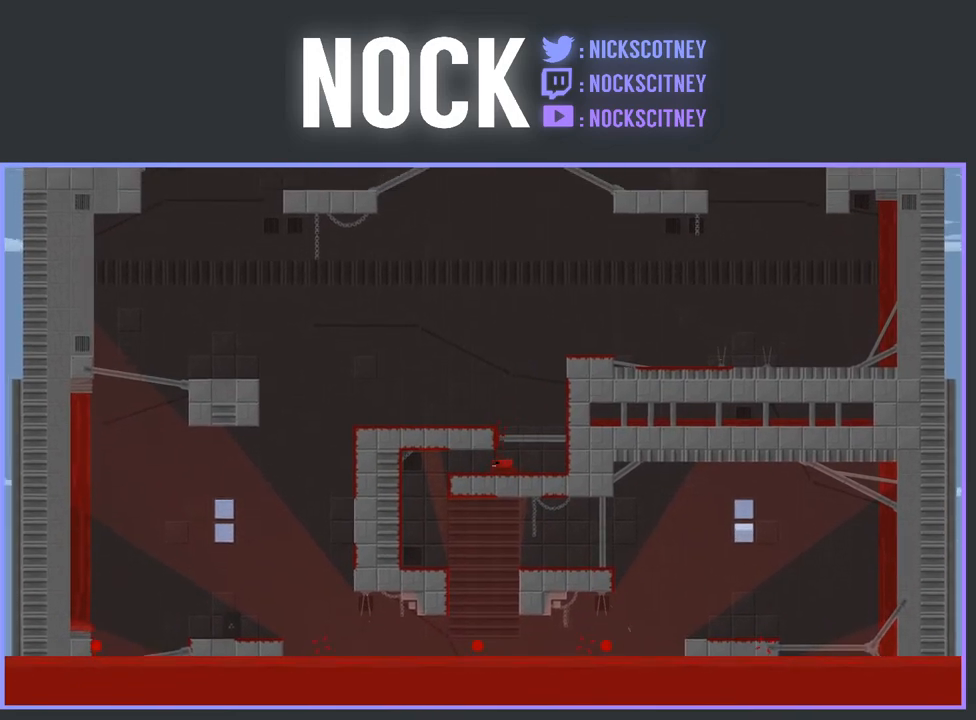
{"buttons": ["R2", "DPAD_RIGHT"], "events": [[33, "DPAD_LEFT", "up"], [67, "R2", "down"], [150, "CROSS", "down"], [217, "DPAD_RIGHT", "down"], [433, "CROSS", "up"]]}
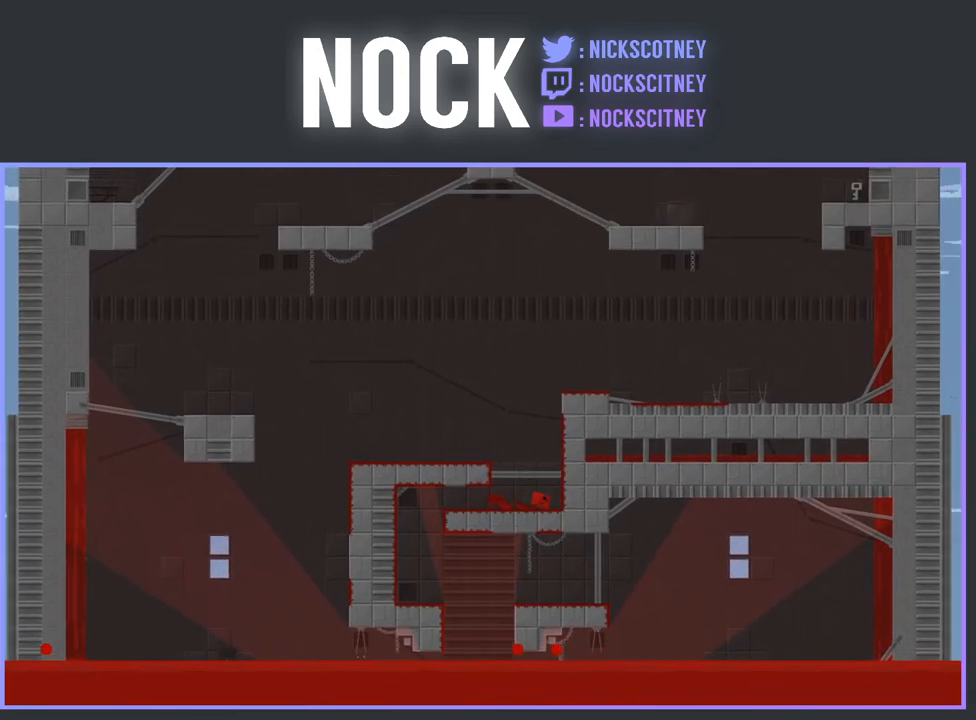
{"buttons": ["CROSS", "R2", "DPAD_RIGHT"], "events": [[100, "CROSS", "down"], [317, "CROSS", "up"], [400, "CROSS", "down"]]}
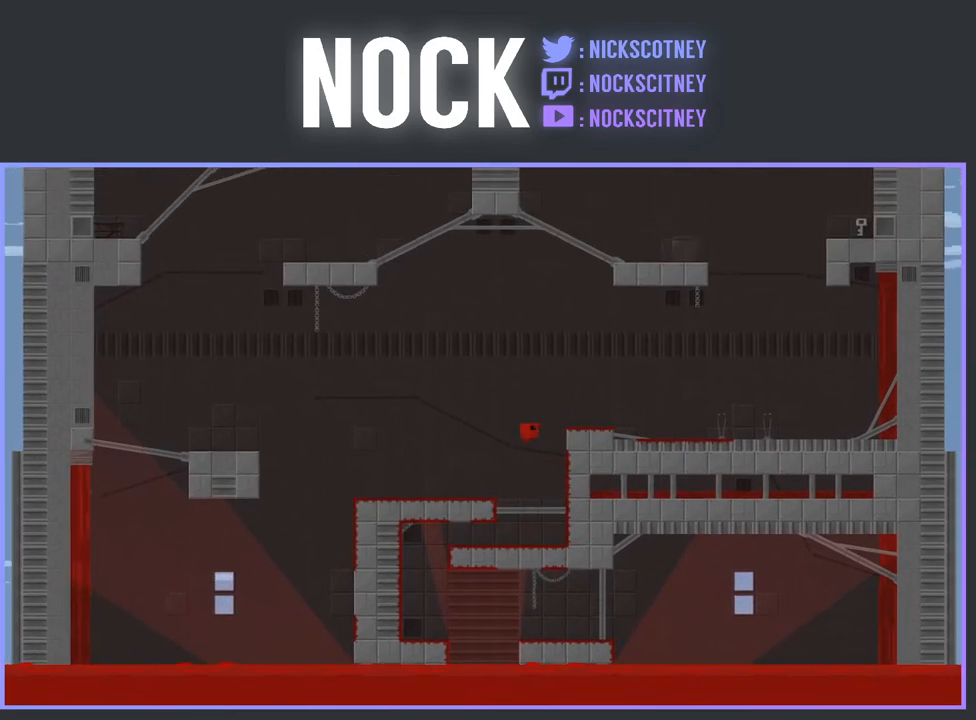
{"buttons": ["DPAD_LEFT"], "events": [[33, "DPAD_RIGHT", "up"], [50, "CROSS", "up"], [83, "R2", "up"], [100, "DPAD_LEFT", "down"], [217, "DPAD_LEFT", "up"], [317, "DPAD_LEFT", "down"], [417, "DPAD_LEFT", "up"], [467, "DPAD_LEFT", "down"]]}
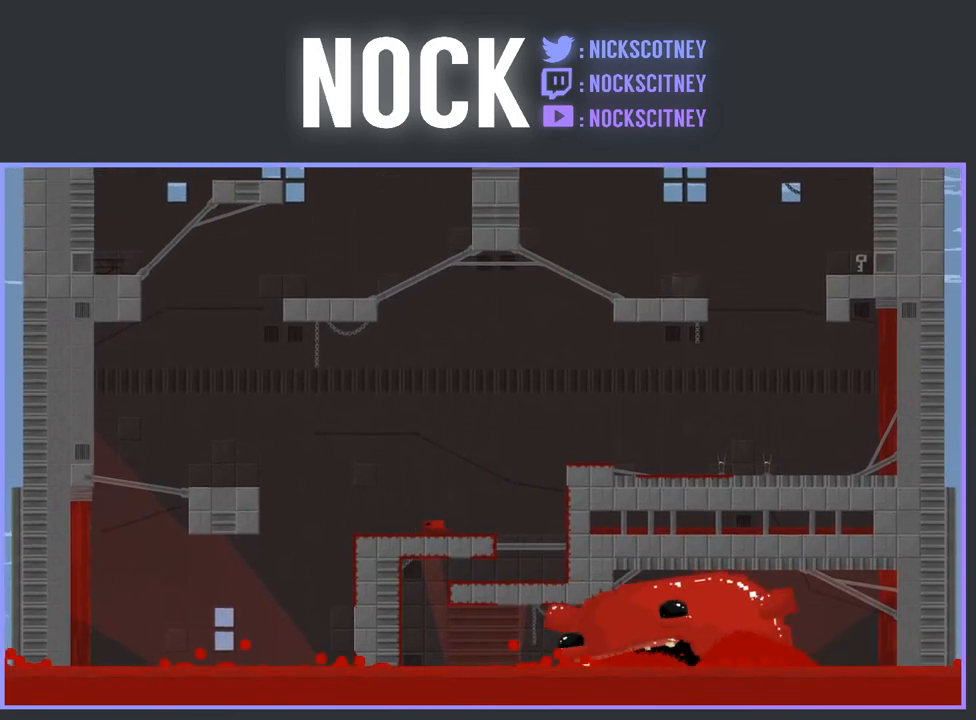
{"buttons": [], "events": [[100, "R2", "down"], [150, "CROSS", "down"], [383, "CROSS", "up"], [400, "DPAD_LEFT", "up"], [400, "R2", "up"]]}
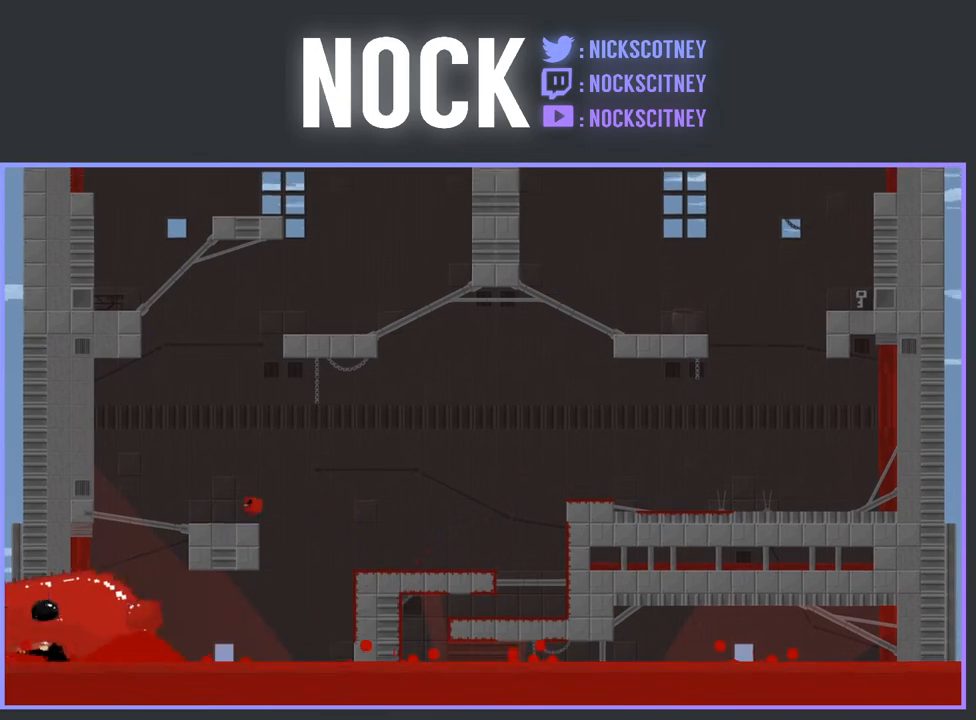
{"buttons": ["CROSS", "R2", "DPAD_LEFT"], "events": [[17, "DPAD_RIGHT", "down"], [200, "DPAD_RIGHT", "up"], [283, "DPAD_LEFT", "down"], [417, "R2", "down"], [450, "CROSS", "down"]]}
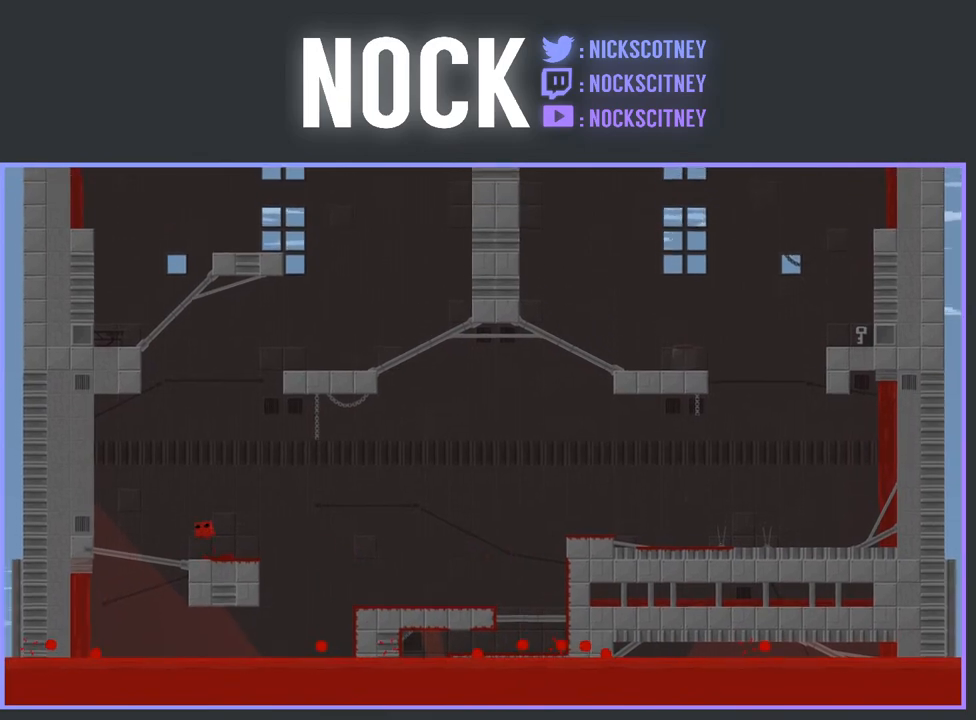
{"buttons": ["R2", "DPAD_RIGHT"], "events": [[367, "CROSS", "up"], [383, "DPAD_LEFT", "up"], [500, "DPAD_RIGHT", "down"]]}
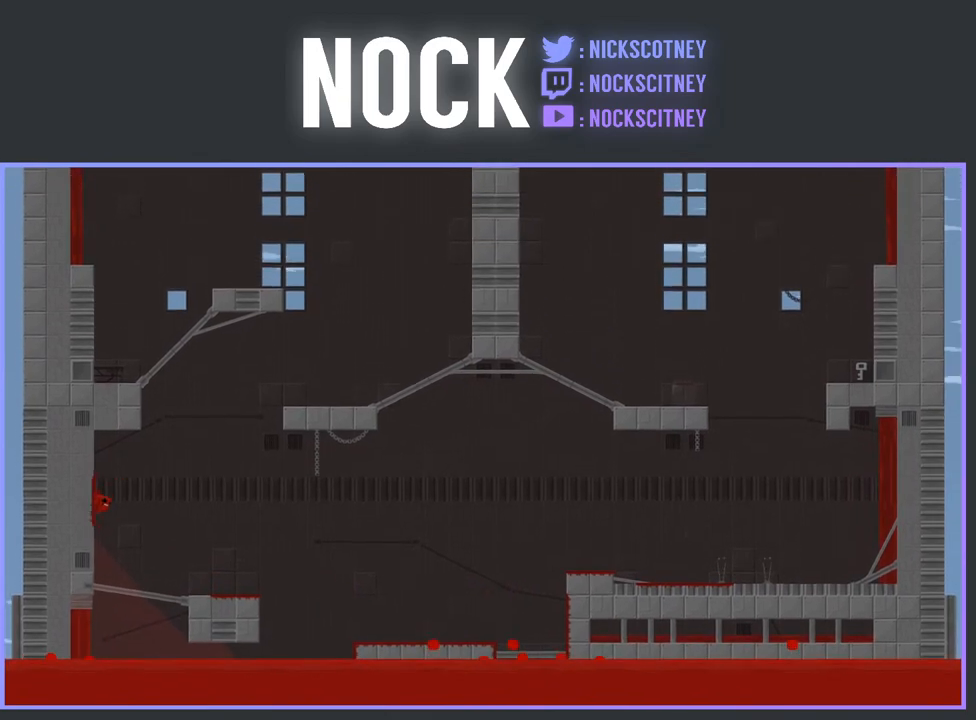
{"buttons": ["R2"], "events": [[17, "CROSS", "down"], [433, "DPAD_RIGHT", "up"], [500, "CROSS", "up"]]}
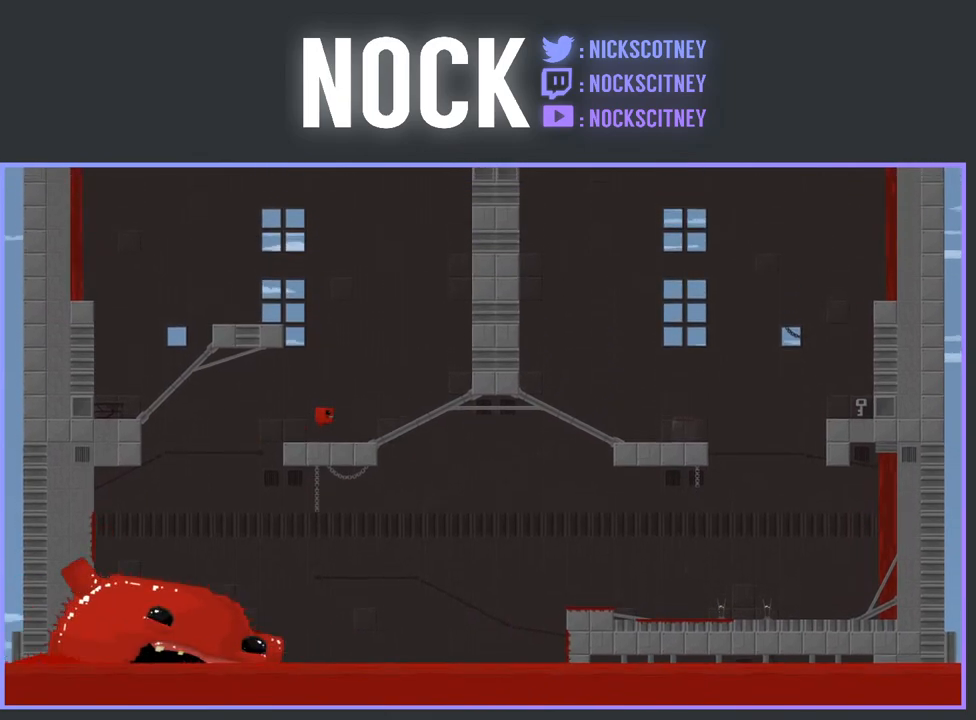
{"buttons": ["R2", "DPAD_LEFT"], "events": [[33, "DPAD_LEFT", "down"]]}
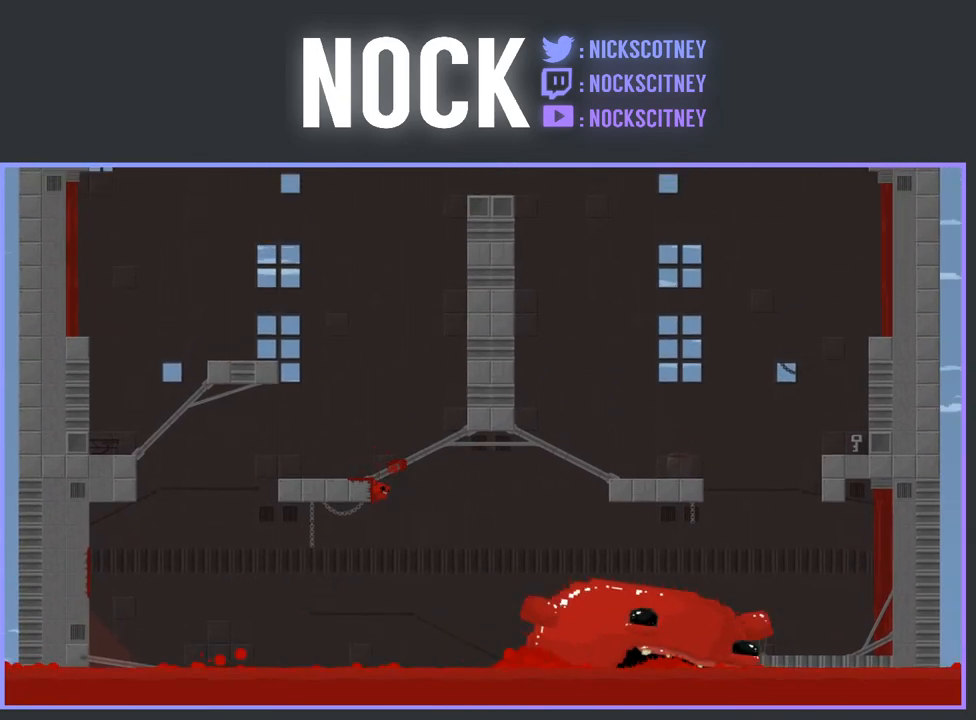
{"buttons": ["CROSS", "R2", "DPAD_LEFT"], "events": [[117, "DPAD_LEFT", "up"], [250, "CROSS", "down"], [350, "DPAD_LEFT", "down"]]}
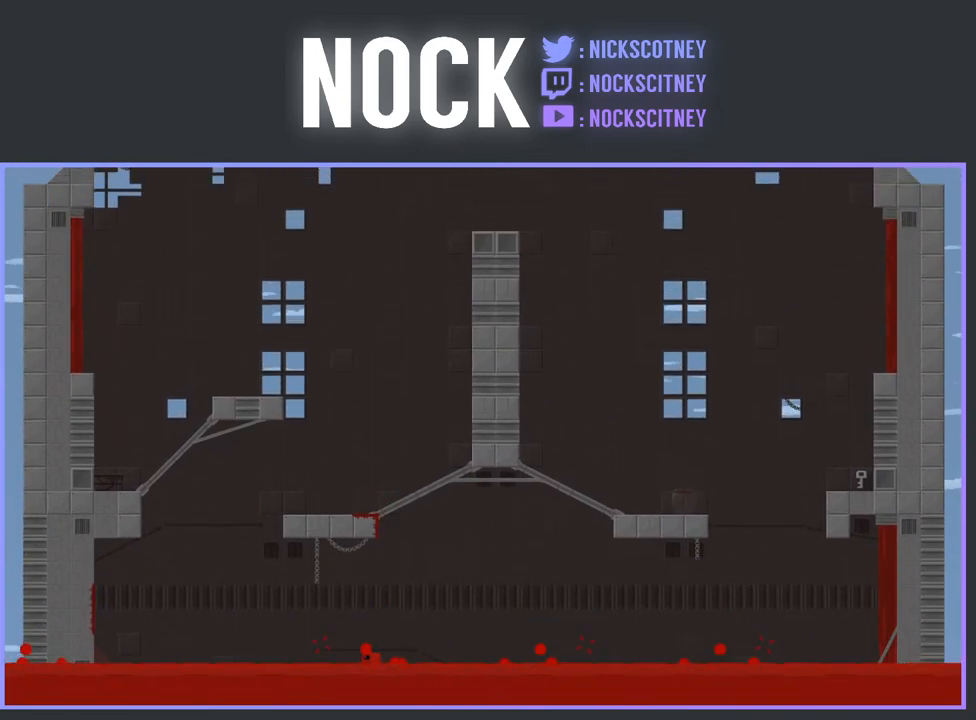
{"buttons": [], "events": [[50, "DPAD_LEFT", "up"], [50, "R2", "up"], [283, "CROSS", "up"]]}
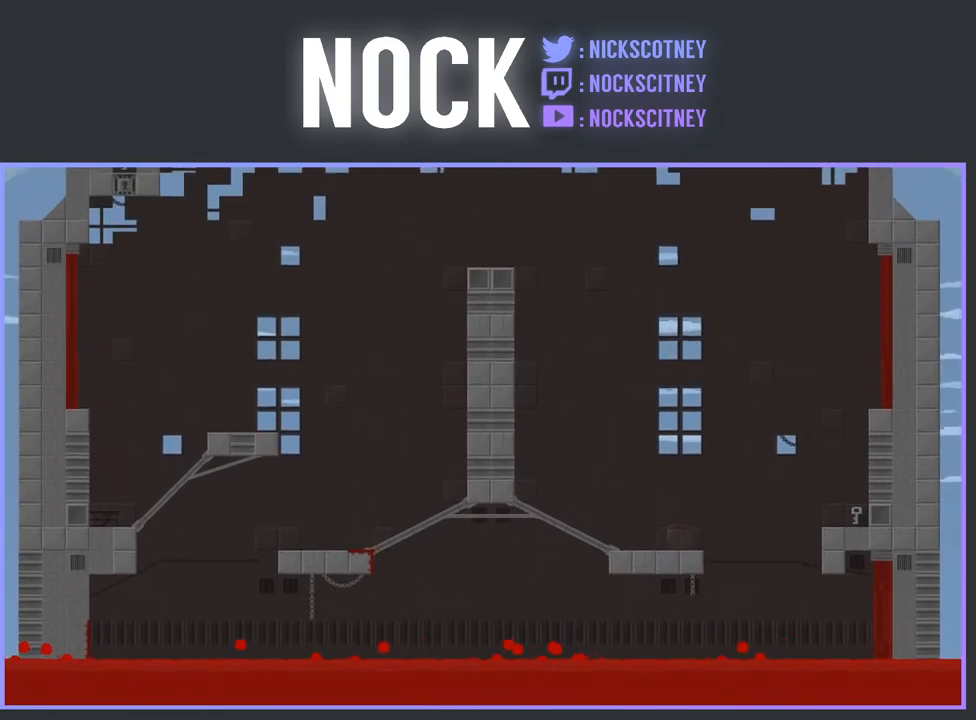
{"buttons": [], "events": []}